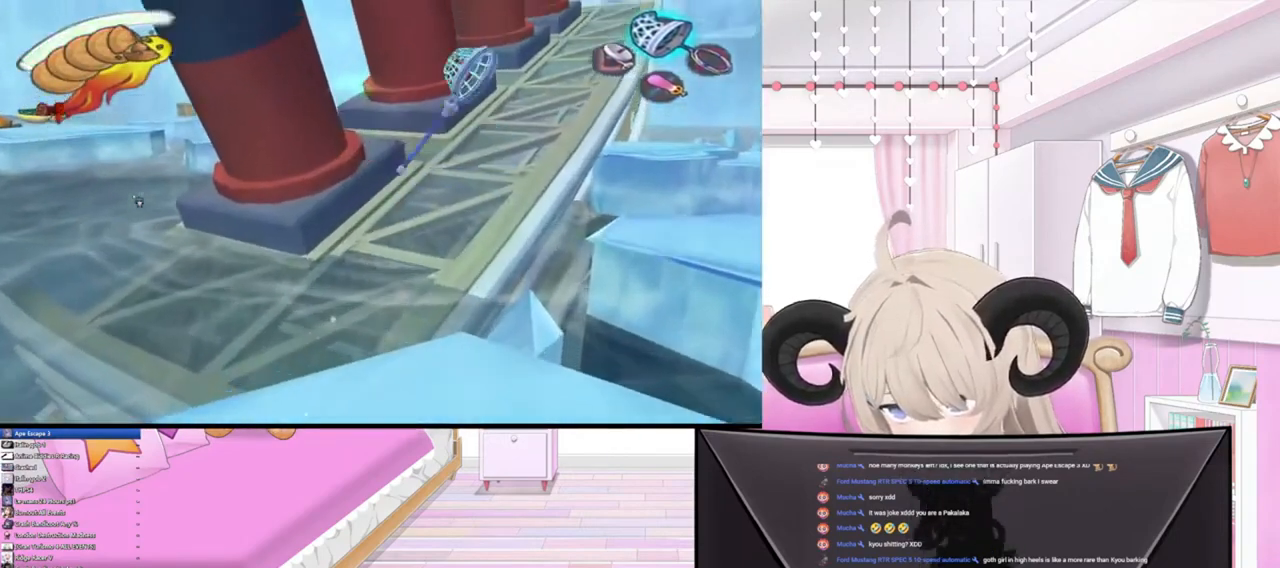
Gameplay with a controller (PlayStation layout); each line is a JSON object with the inputs held at the frame after it. "events" lists button and stick changes between this image and that frame as [ms after this image, input, new state], when the widget could be followed in between.
{"buttons": [], "left_stick": "up", "right_stick": "center", "events": [[100, "R2", "down"], [367, "R2", "up"]]}
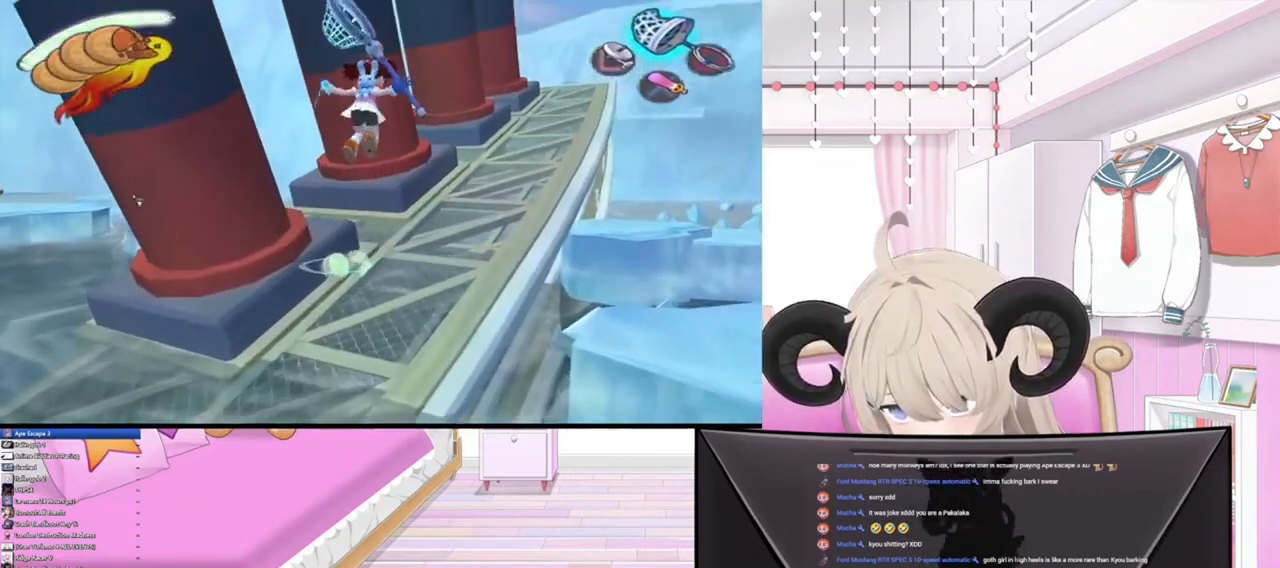
{"buttons": [], "left_stick": "up", "right_stick": "center", "events": []}
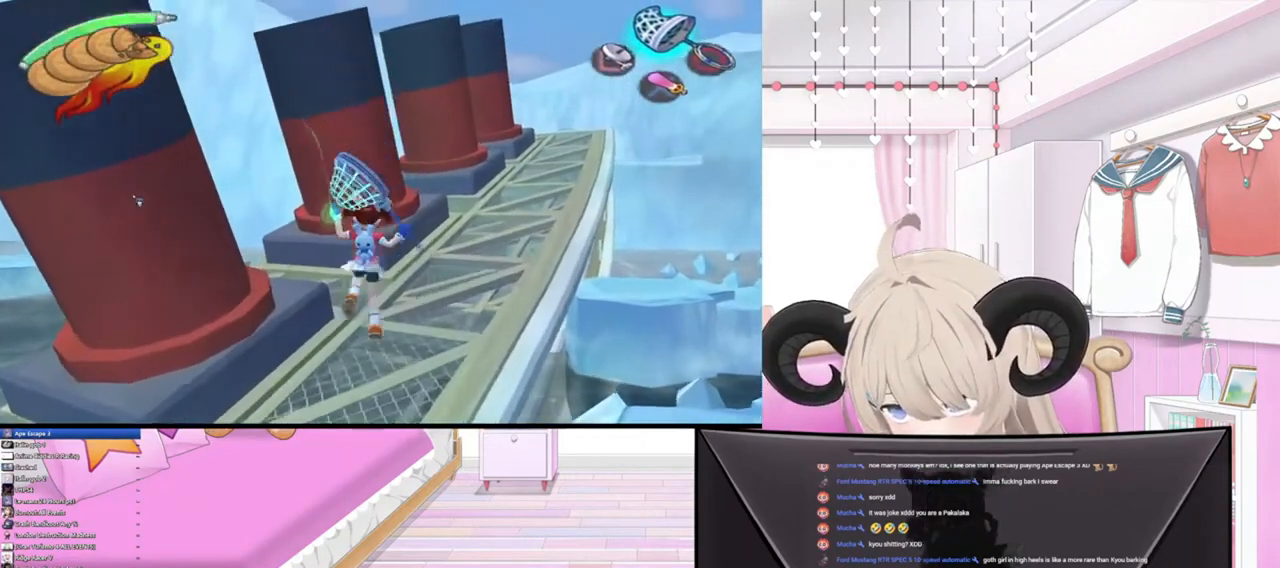
{"buttons": [], "left_stick": "up", "right_stick": "center", "events": []}
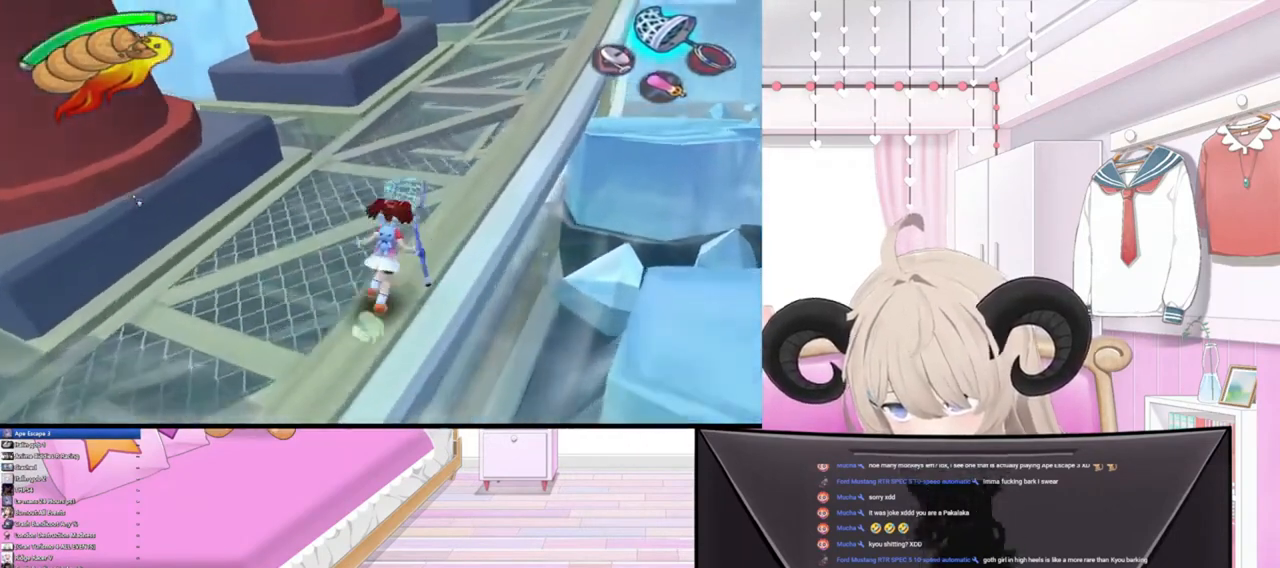
{"buttons": [], "left_stick": "up", "right_stick": "center", "events": []}
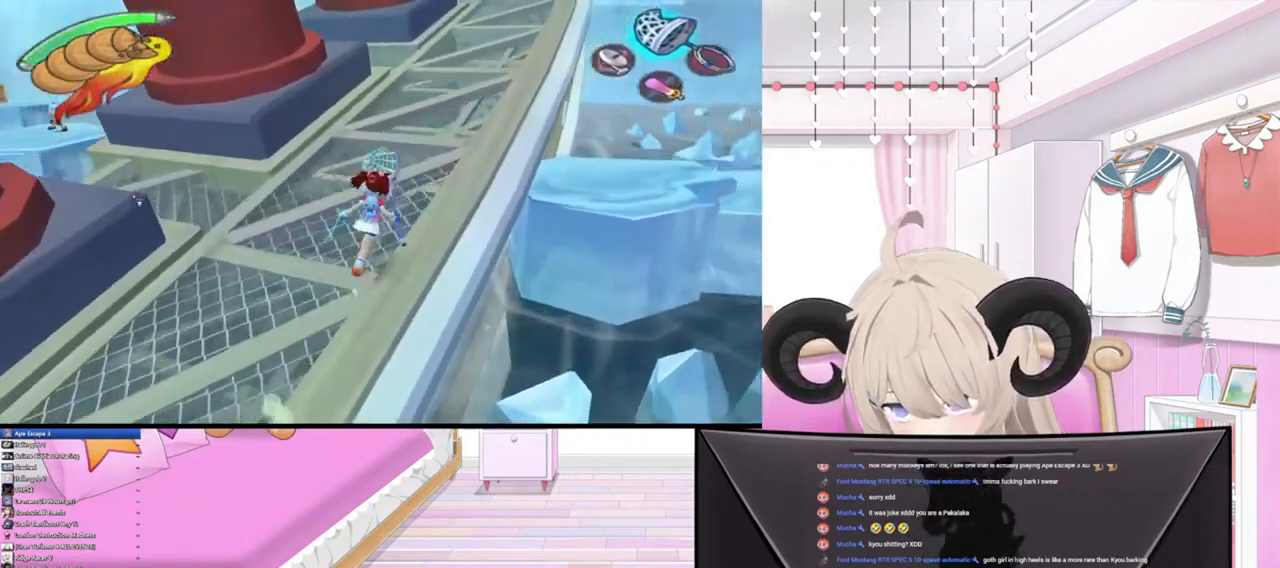
{"buttons": ["SQUARE"], "left_stick": "up", "right_stick": "center", "events": [[100, "CIRCLE", "down"], [200, "CIRCLE", "up"], [400, "SQUARE", "down"]]}
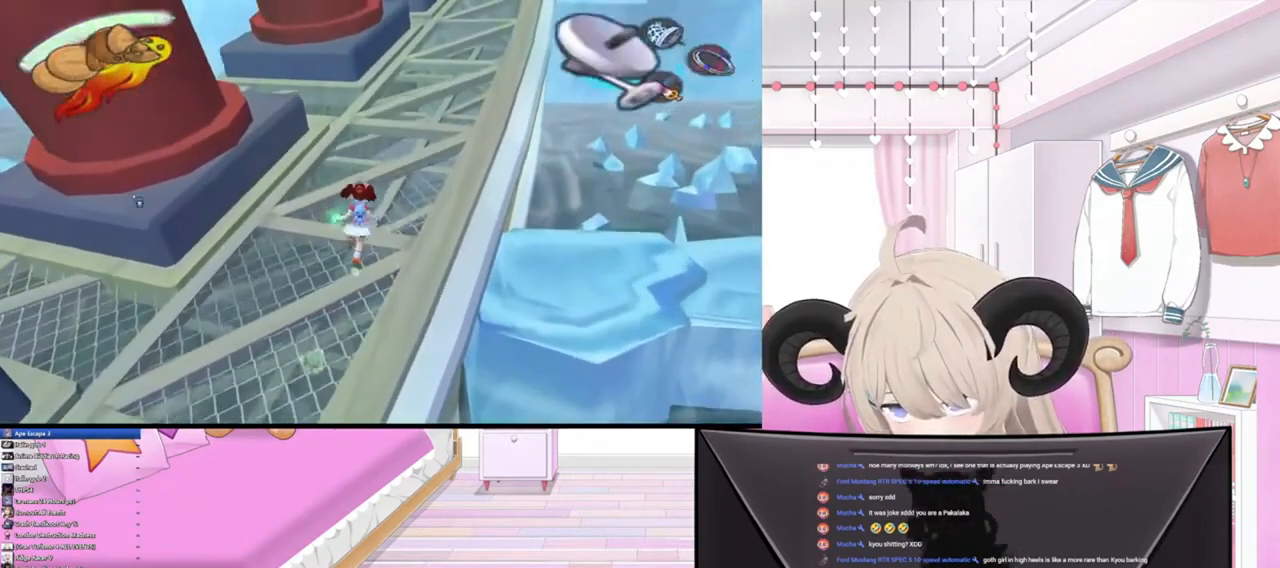
{"buttons": [], "left_stick": "up", "right_stick": "center", "events": [[33, "SQUARE", "up"]]}
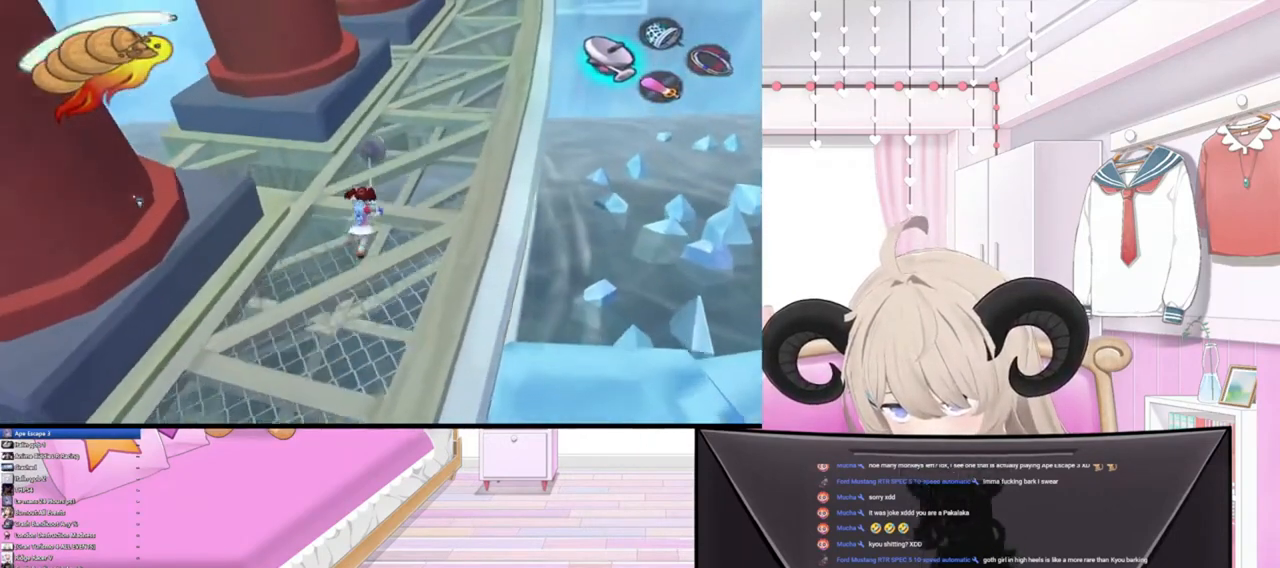
{"buttons": [], "left_stick": "up", "right_stick": "up", "events": [[100, "right_stick", "up"]]}
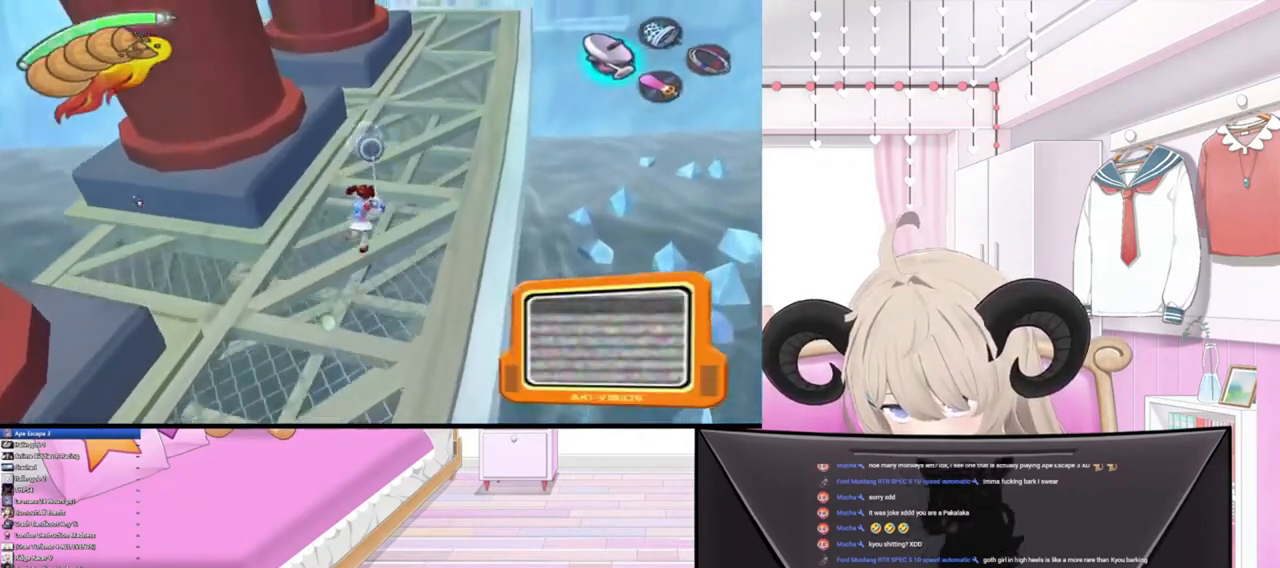
{"buttons": [], "left_stick": "up", "right_stick": "down-left", "events": [[200, "right_stick", "up-left"], [300, "right_stick", "left"], [500, "right_stick", "down-left"]]}
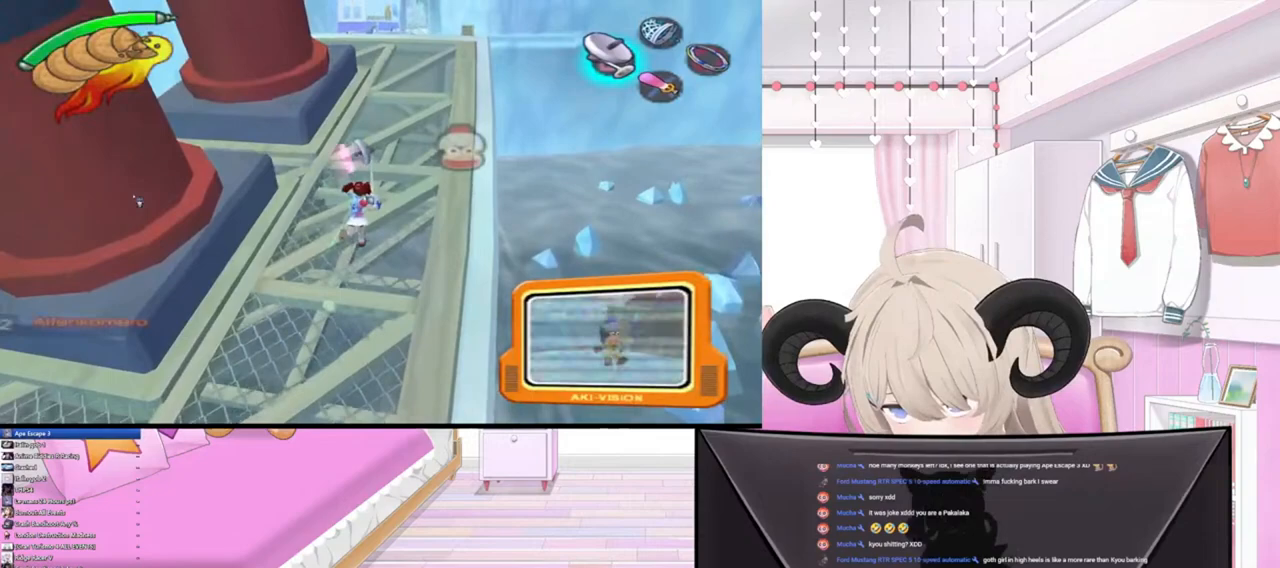
{"buttons": [], "left_stick": "up", "right_stick": "down-left", "events": [[100, "right_stick", "down"], [433, "right_stick", "down-left"]]}
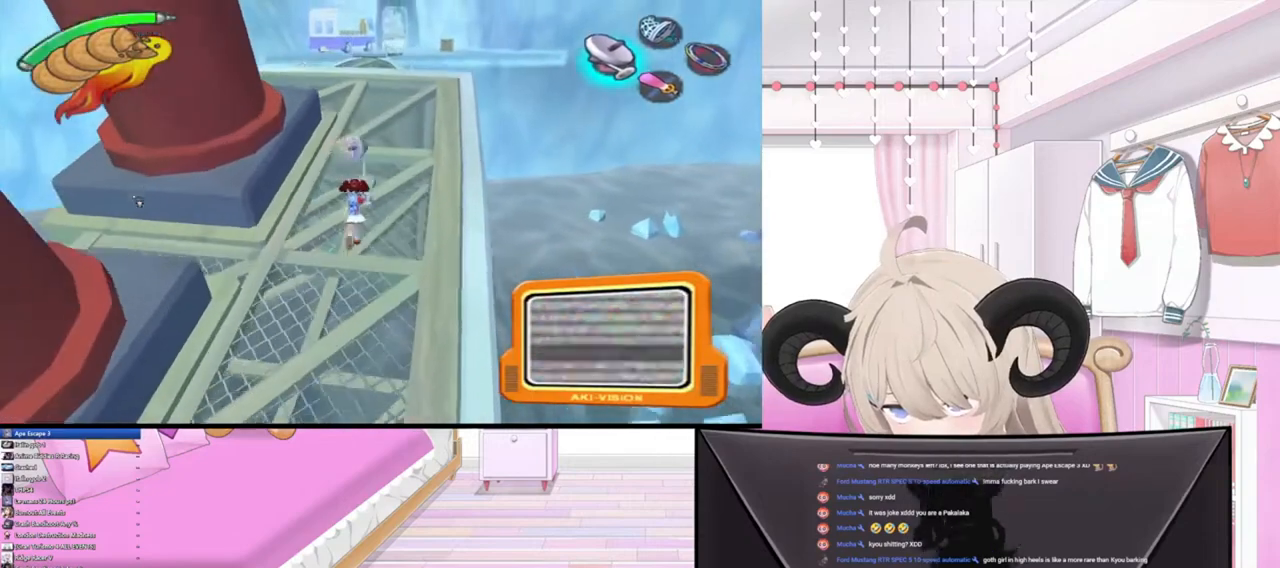
{"buttons": ["L1"], "left_stick": "center", "right_stick": "down-left", "events": [[267, "left_stick", "center"], [467, "L1", "down"]]}
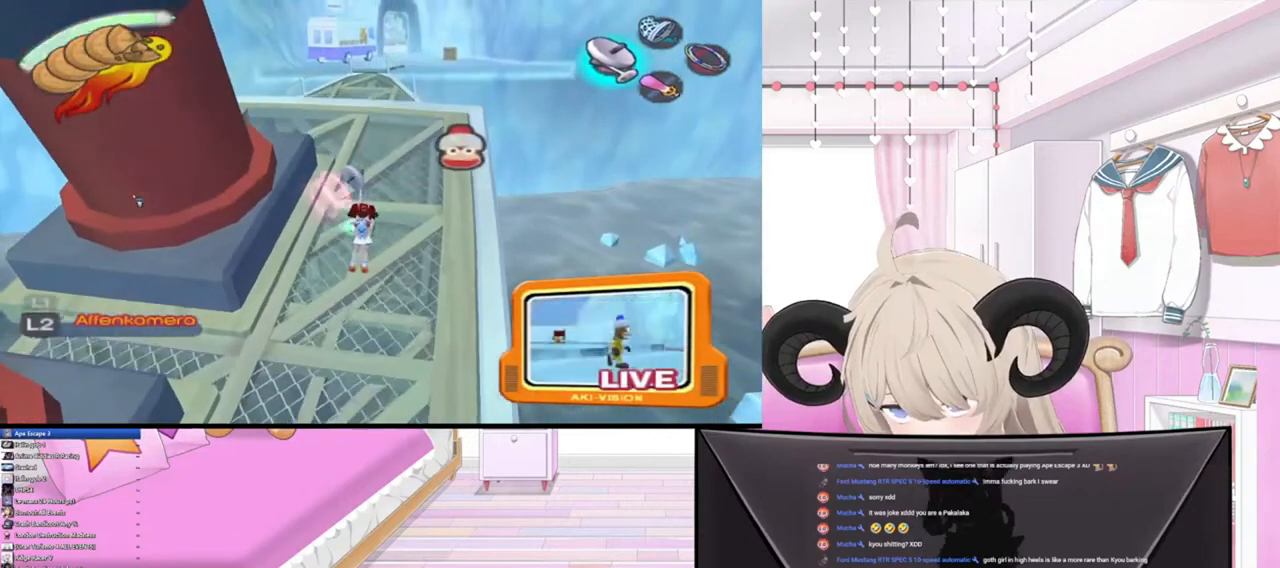
{"buttons": ["L1"], "left_stick": "down-left", "right_stick": "down-left", "events": [[100, "L1", "up"], [100, "left_stick", "down-left"], [500, "L1", "down"]]}
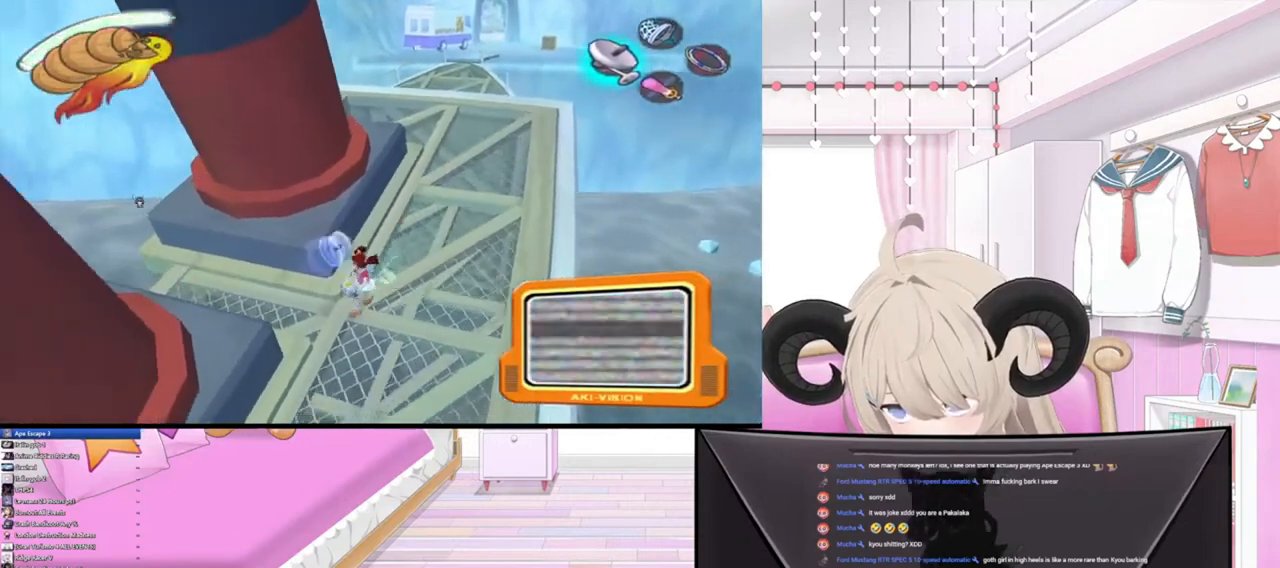
{"buttons": [], "left_stick": "left", "right_stick": "left", "events": [[167, "L1", "up"], [467, "right_stick", "left"], [500, "left_stick", "left"]]}
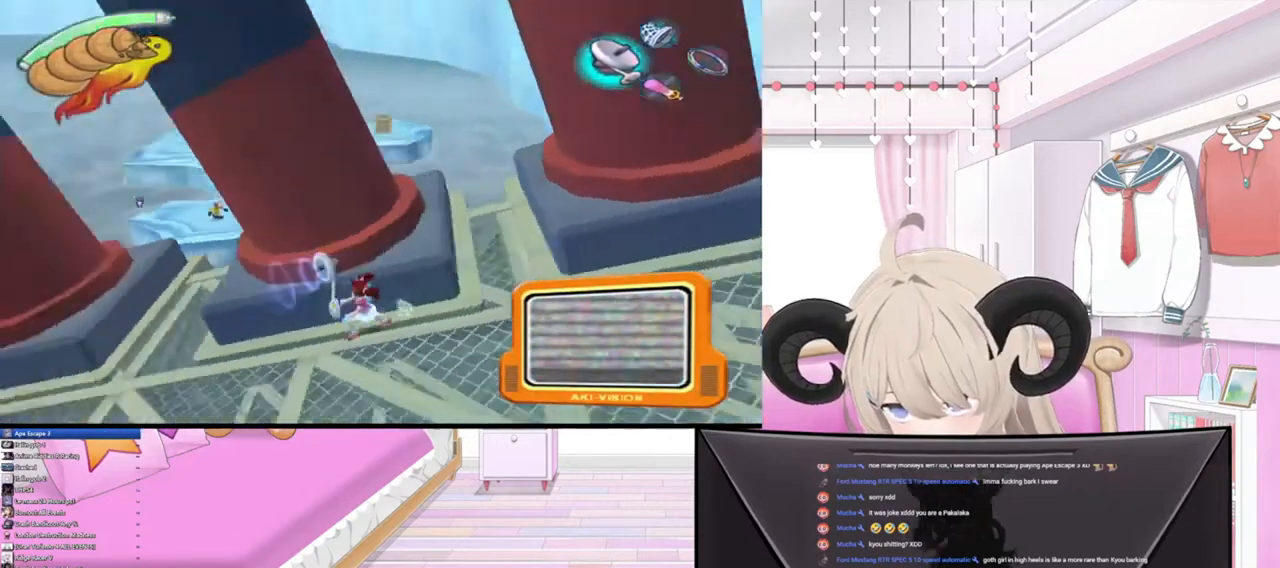
{"buttons": [], "left_stick": "up", "right_stick": "up", "events": [[100, "right_stick", "up-left"], [167, "left_stick", "up-left"], [433, "right_stick", "up"], [467, "left_stick", "up"]]}
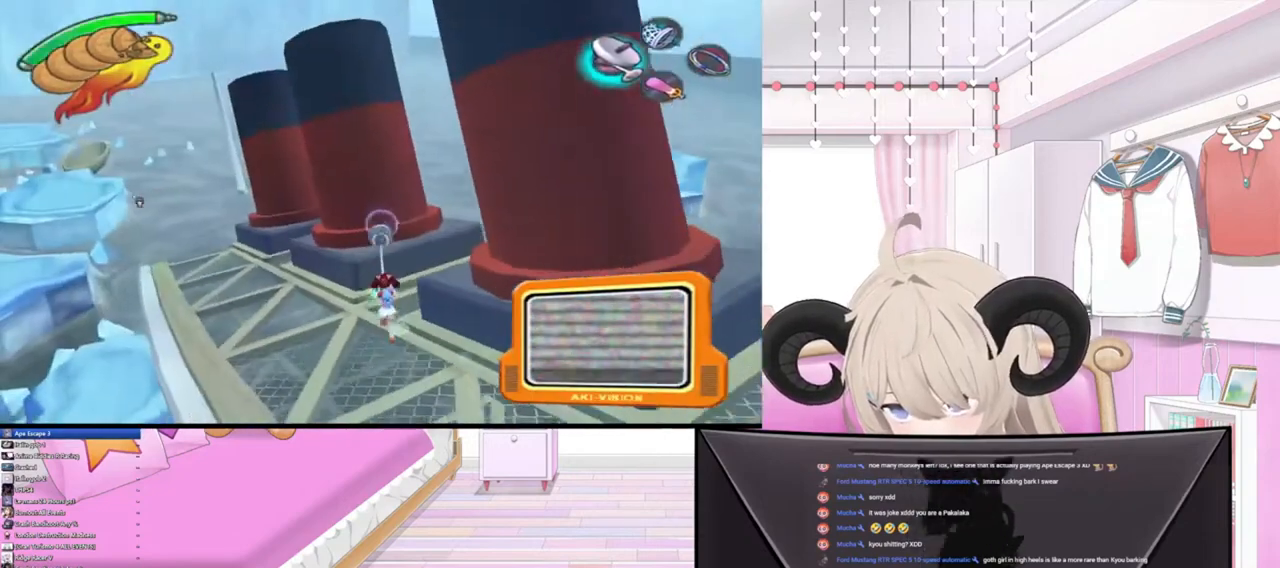
{"buttons": [], "left_stick": "up", "right_stick": "up-right", "events": [[300, "right_stick", "up-right"]]}
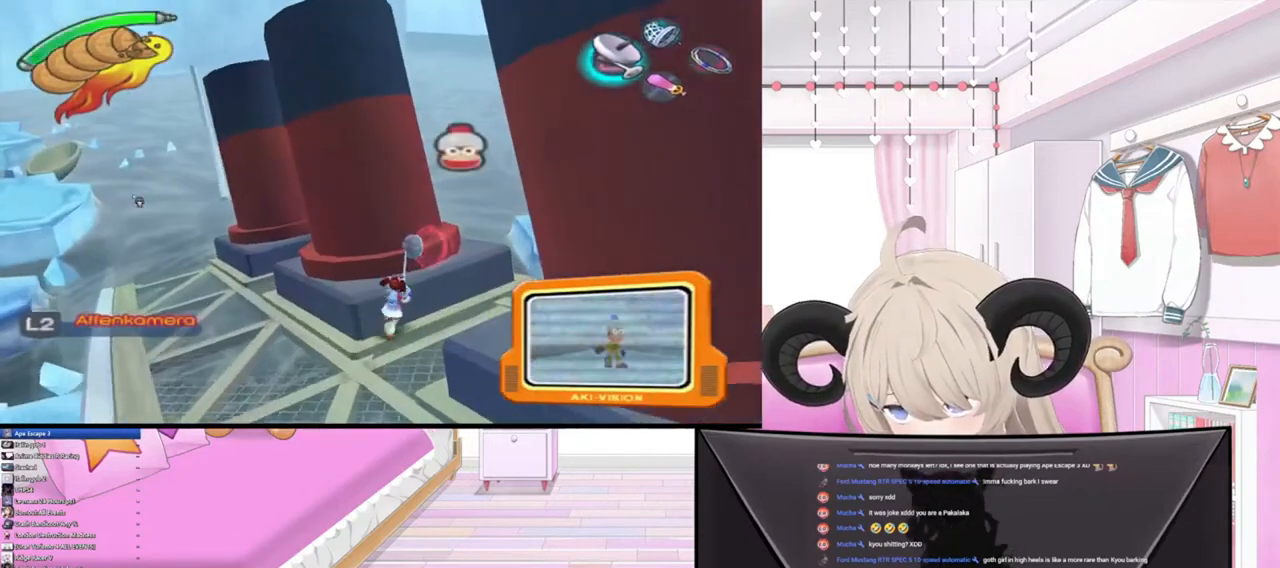
{"buttons": [], "left_stick": "center", "right_stick": "up-right", "events": [[167, "L1", "down"], [167, "left_stick", "center"], [300, "L1", "up"]]}
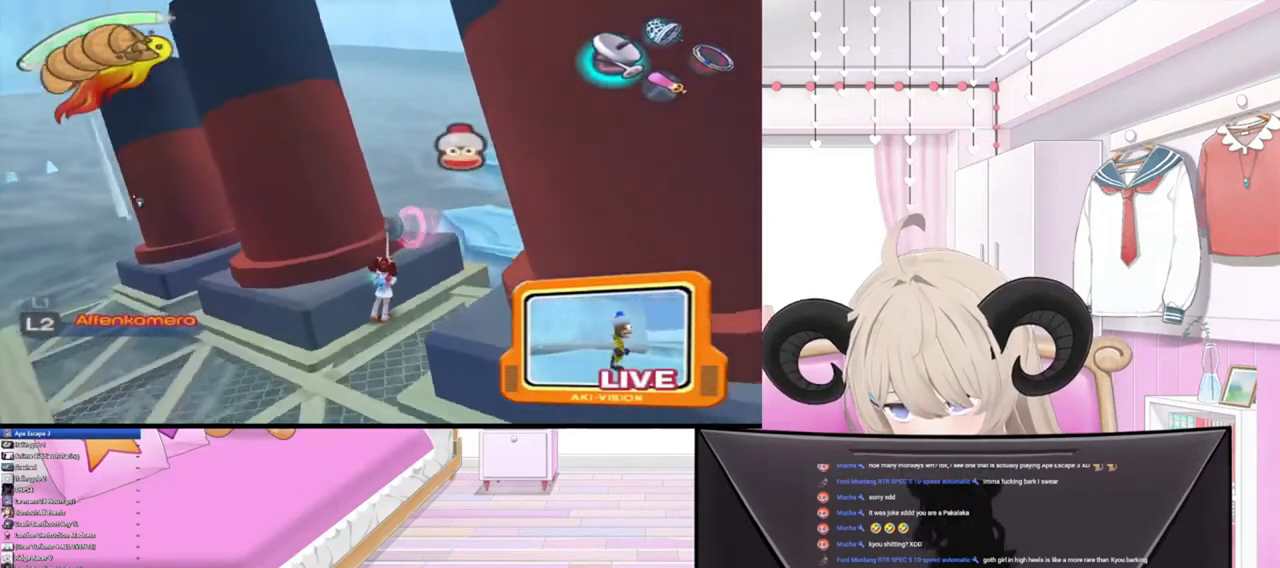
{"buttons": [], "left_stick": "right", "right_stick": "center", "events": [[400, "left_stick", "right"], [500, "right_stick", "center"]]}
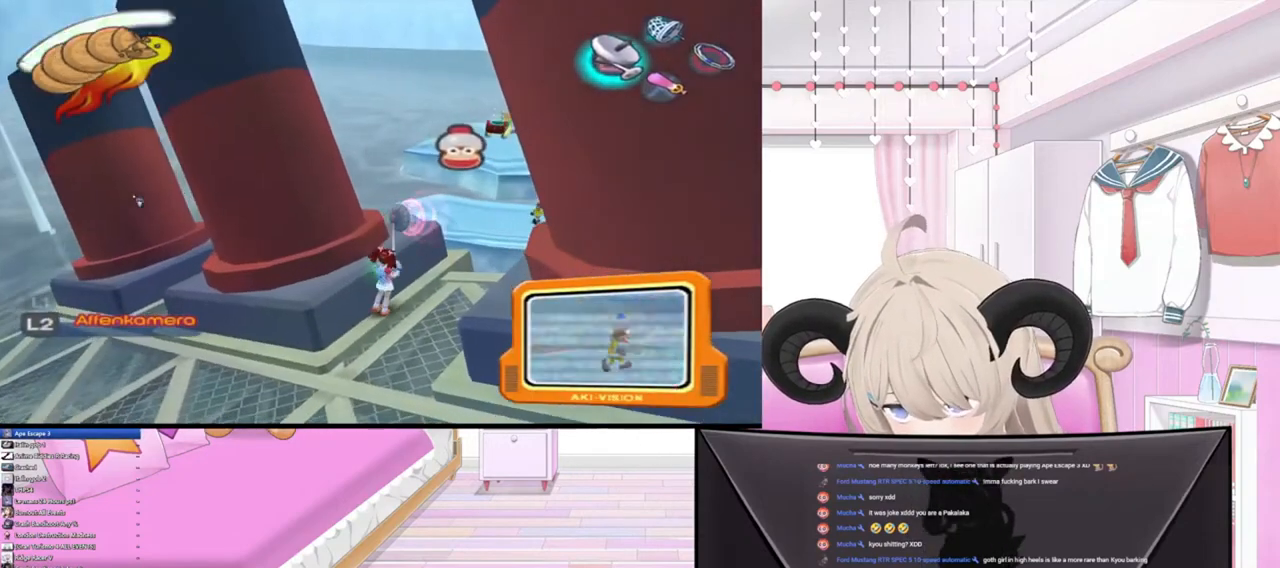
{"buttons": ["R2"], "left_stick": "up-right", "right_stick": "center", "events": [[67, "left_stick", "up-right"], [467, "R2", "down"]]}
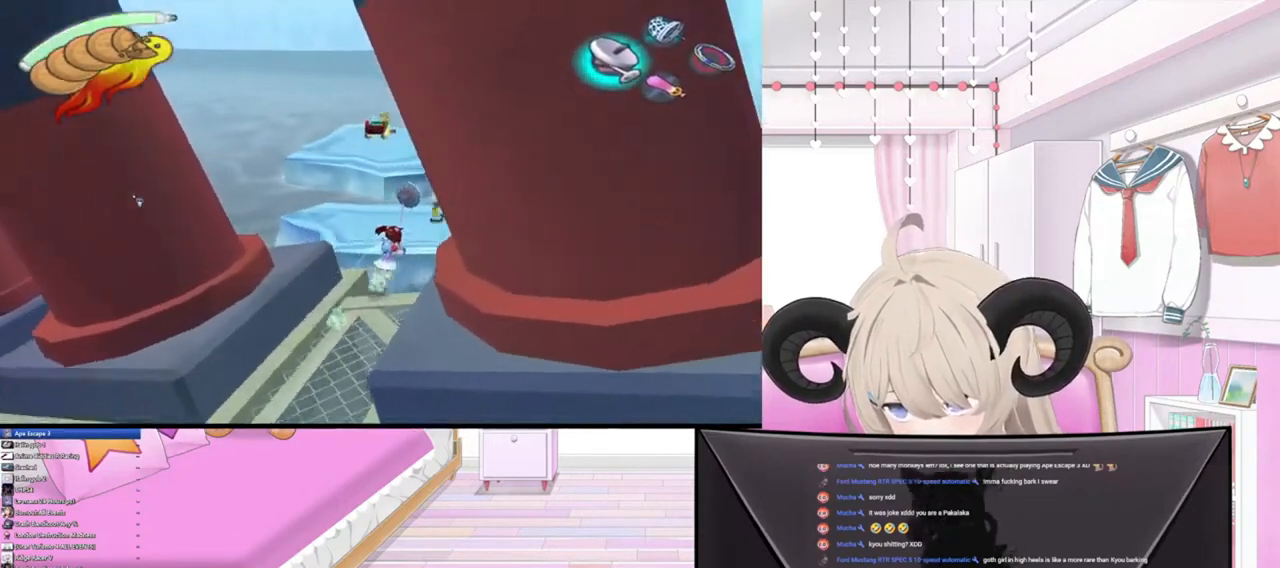
{"buttons": ["R2"], "left_stick": "up", "right_stick": "center", "events": [[33, "left_stick", "up"], [133, "R2", "up"], [500, "R2", "down"]]}
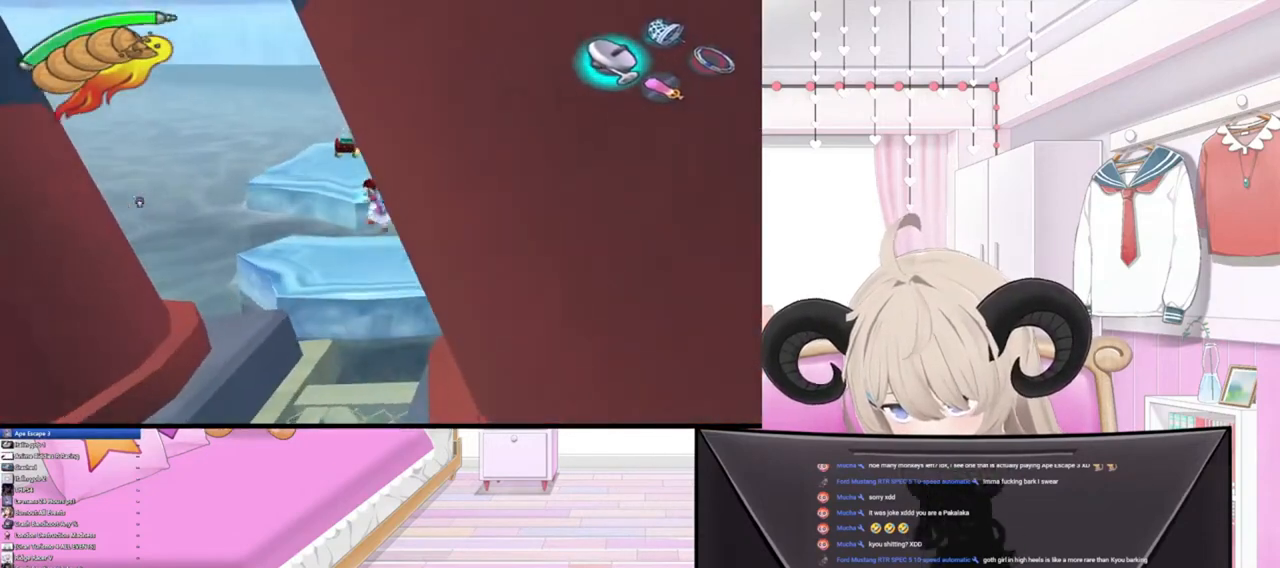
{"buttons": [], "left_stick": "up", "right_stick": "center", "events": [[333, "R2", "up"]]}
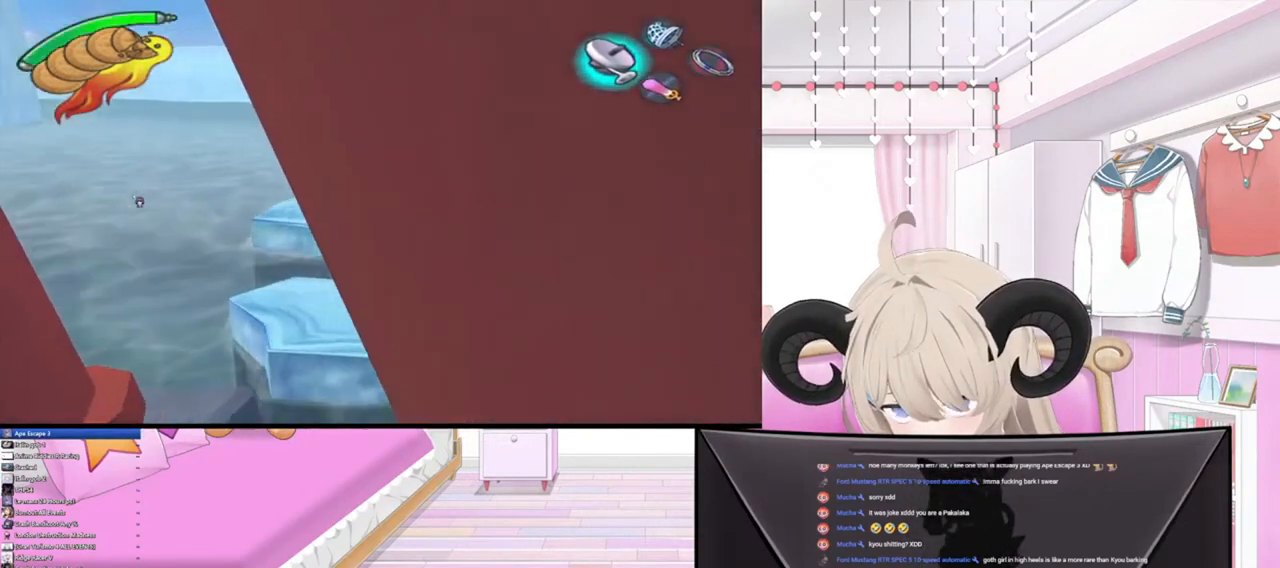
{"buttons": [], "left_stick": "up", "right_stick": "center", "events": [[100, "CIRCLE", "down"], [200, "CIRCLE", "up"], [267, "TRIANGLE", "down"], [367, "TRIANGLE", "up"]]}
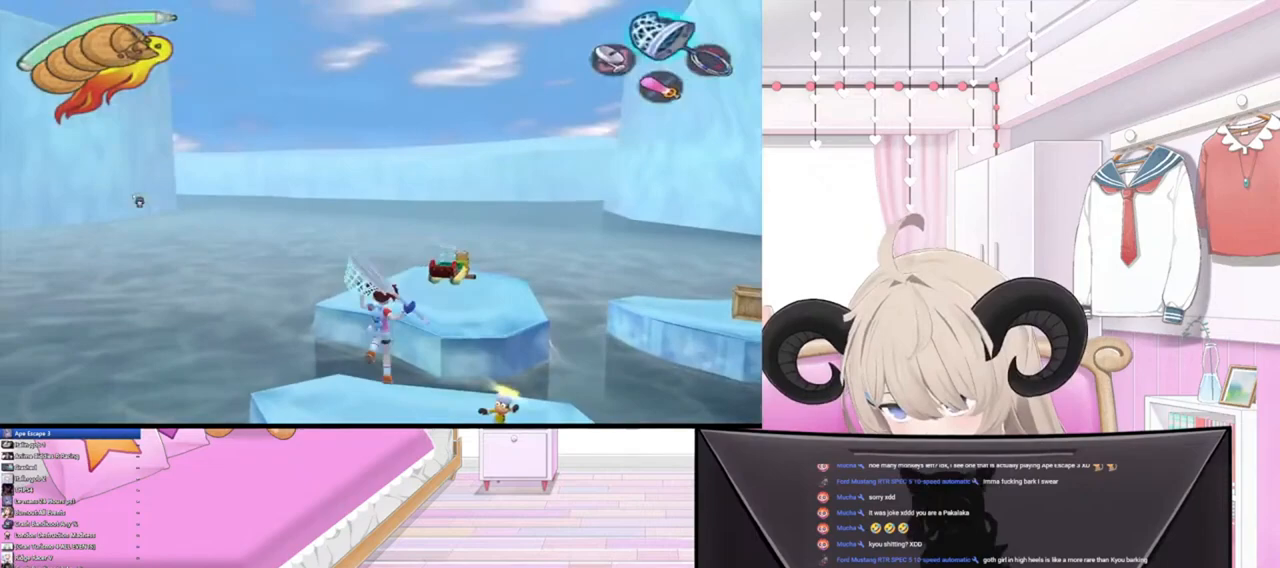
{"buttons": ["R2"], "left_stick": "up", "right_stick": "center", "events": [[400, "R2", "down"]]}
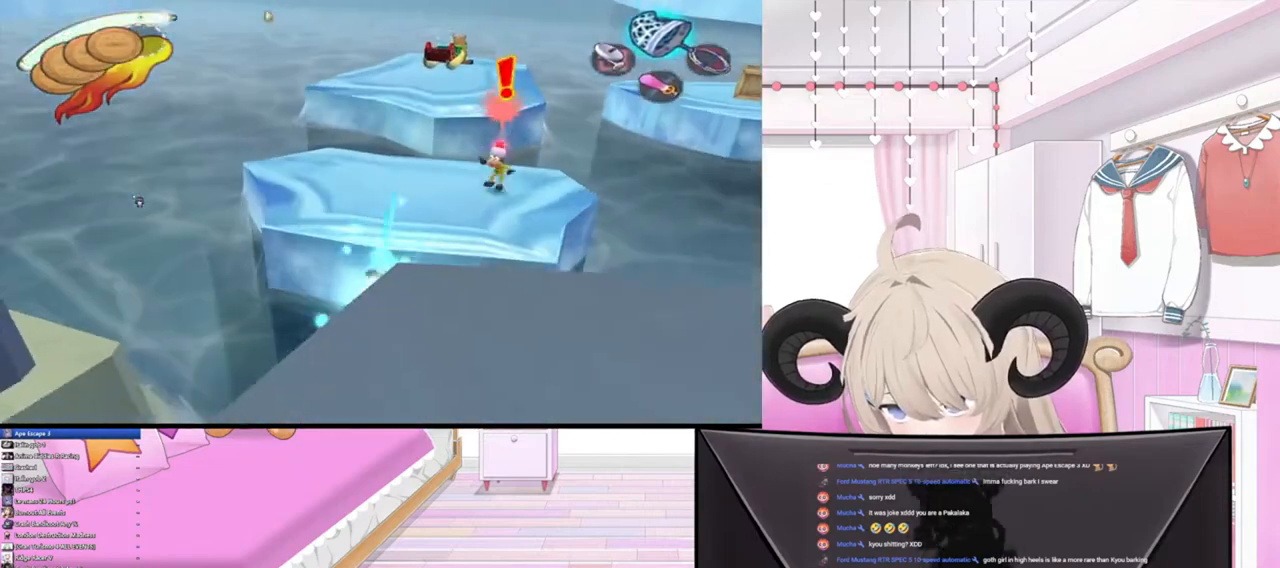
{"buttons": [], "left_stick": "up", "right_stick": "center", "events": [[67, "R2", "up"]]}
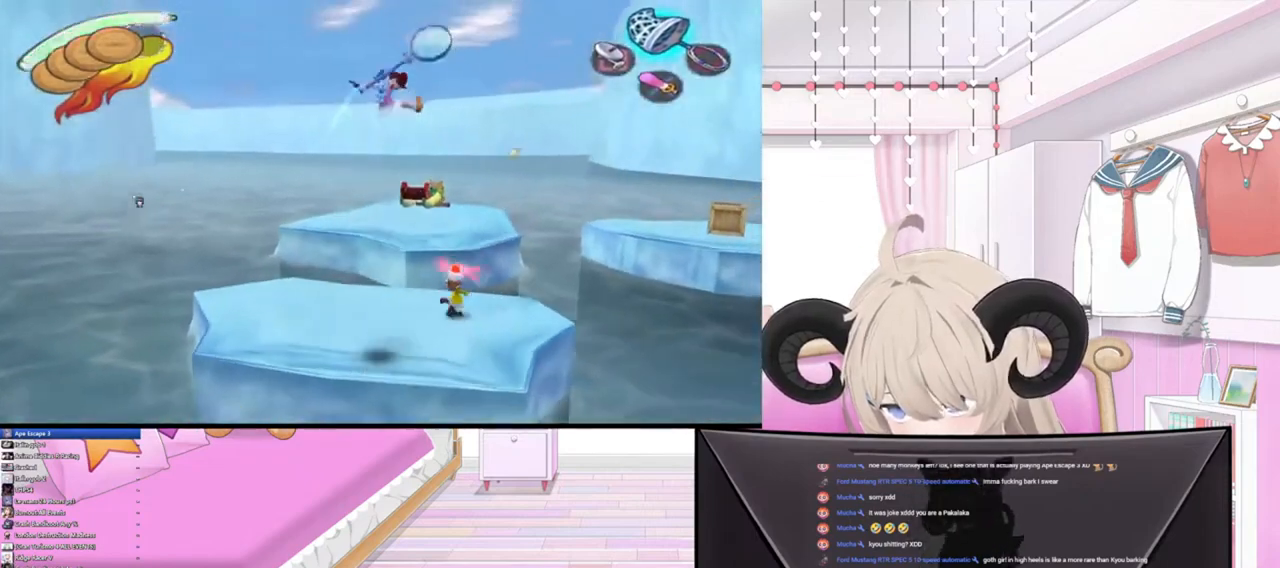
{"buttons": [], "left_stick": "up", "right_stick": "center", "events": []}
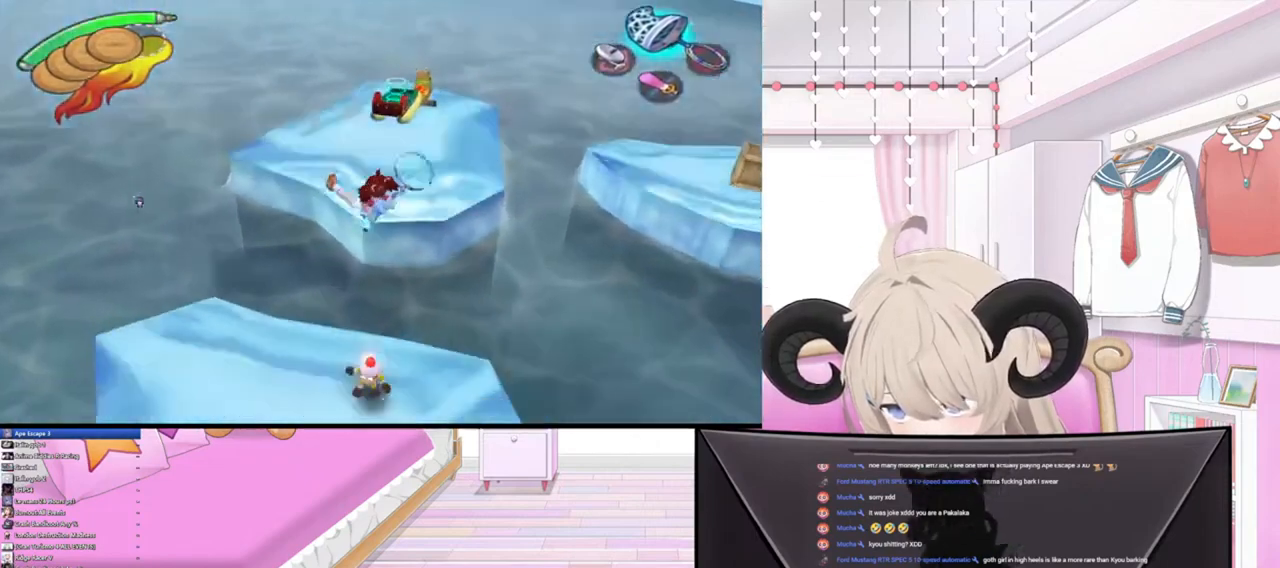
{"buttons": [], "left_stick": "down-left", "right_stick": "down-right", "events": [[67, "right_stick", "up"], [233, "left_stick", "down-left"], [267, "right_stick", "center"], [367, "right_stick", "down-right"]]}
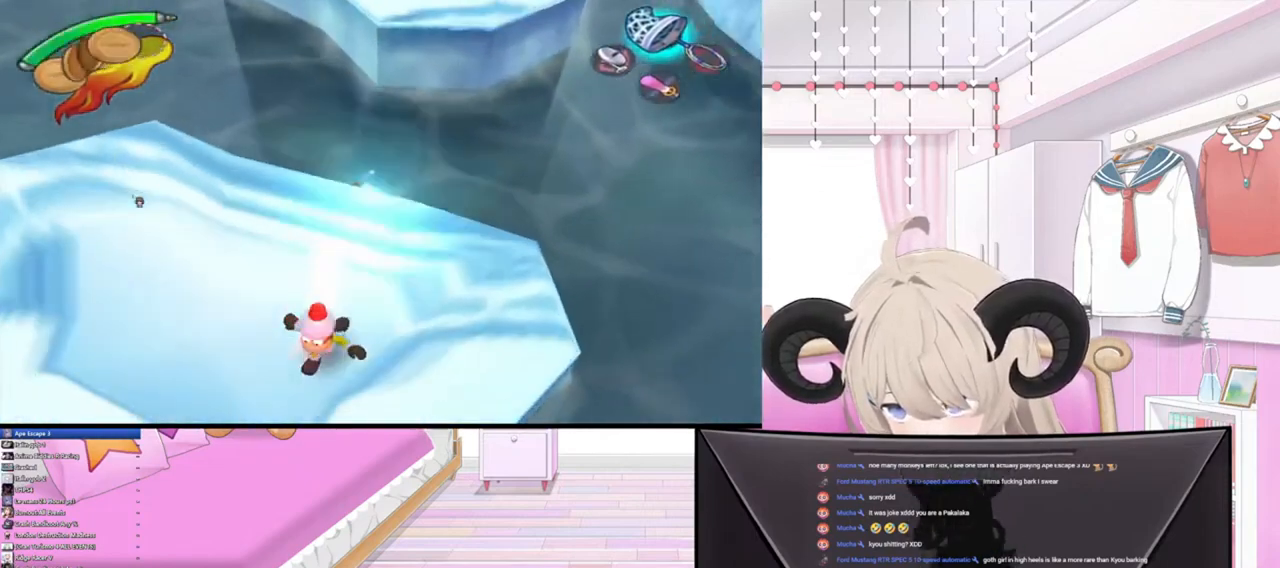
{"buttons": [], "left_stick": "down-left", "right_stick": "center", "events": [[33, "right_stick", "center"]]}
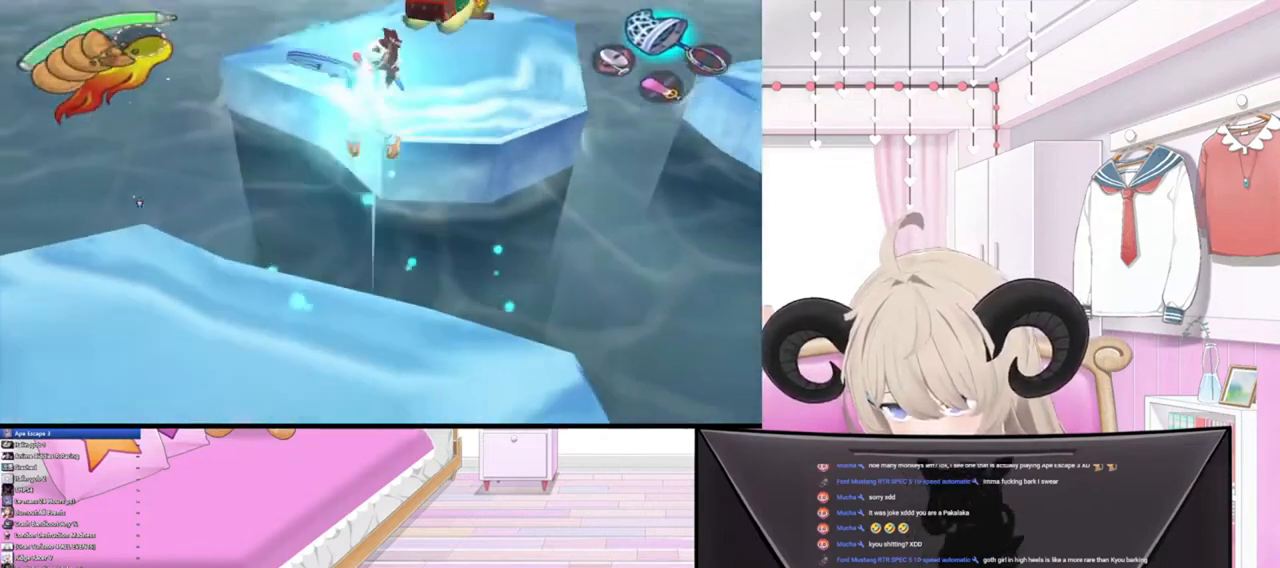
{"buttons": [], "left_stick": "down-left", "right_stick": "center", "events": []}
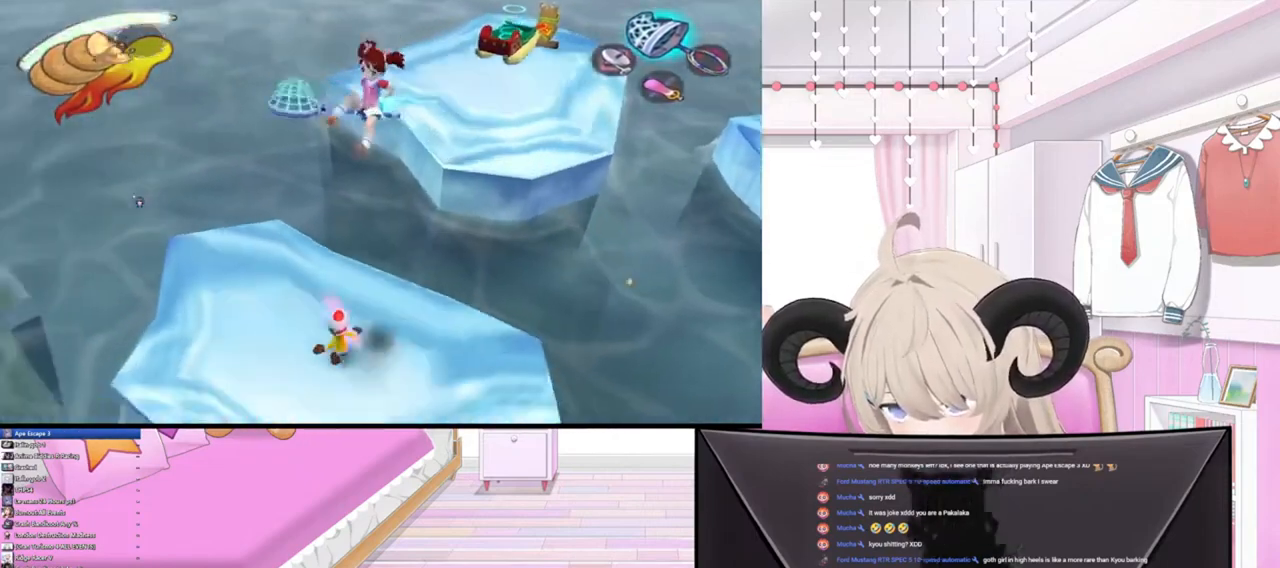
{"buttons": [], "left_stick": "up", "right_stick": "center", "events": [[100, "left_stick", "up-left"], [167, "left_stick", "up"]]}
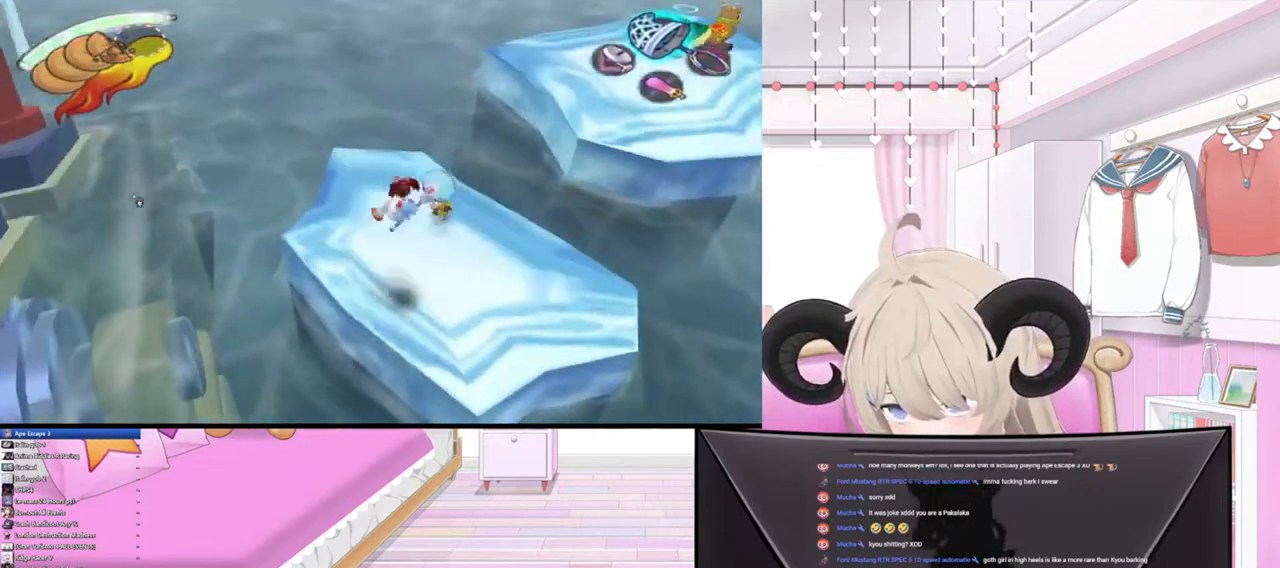
{"buttons": [], "left_stick": "up-right", "right_stick": "up-right", "events": [[67, "left_stick", "up-right"], [433, "right_stick", "up-right"]]}
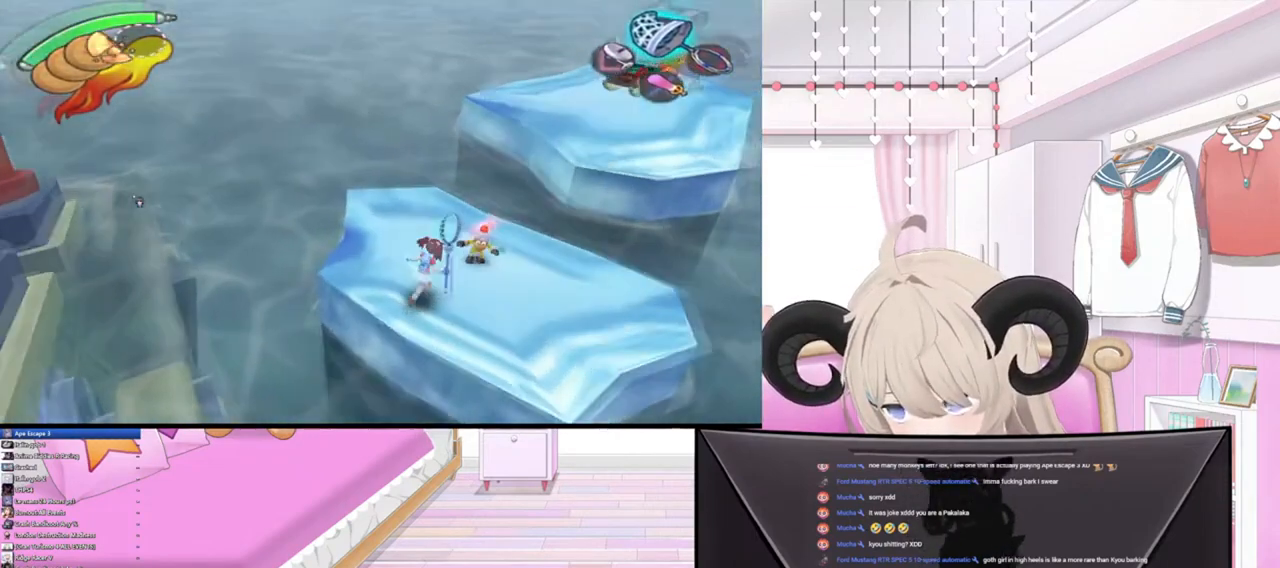
{"buttons": [], "left_stick": "center", "right_stick": "center", "events": [[200, "left_stick", "right"], [200, "right_stick", "center"], [433, "left_stick", "center"]]}